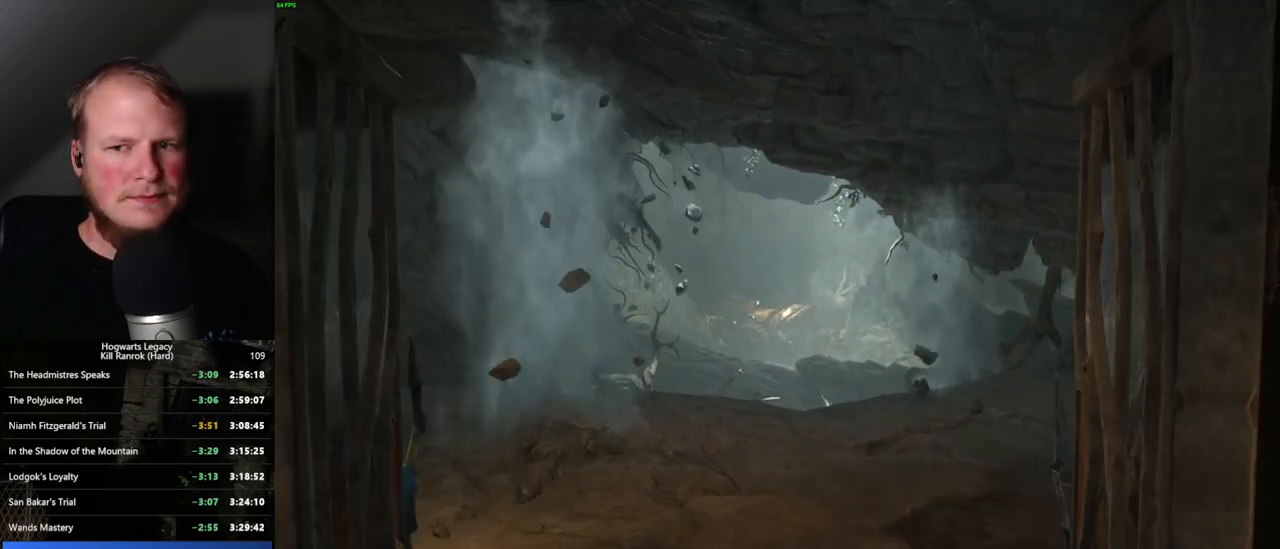
Gameplay with keyboard and mouse; each line is a JSON object with the keys and mouse buttons held at the frame after it. "events" lists presses ("down") and releases ("up") of ".", "/", "0", "1", "2", "3", "4", "5", "6", "7", "8", "9", "a", "alt_l", "alt_r", "b", "backslash", "backspace", "c", "caps_lock", "comma", "ctrl_l", "ctrl_r", "d", "e", "equals", "escape", "f", "f1", "f10", "f11", "f12", "f2", "f3", "f4", "f5", "f6", "f7", "f8", "f9", "g", "h", "i", "j", "k", "l", "lbracket", "m", "minus", "n", "o", "p", "q", "quote", "r", "rbracket", "return", "s", "semicolon", "shift_l", "shift_r", "space", "super_l", "super_r", "t", "tab", "tilde", "u", "v", "w", "x", "y", "z", "mouse_left", "mouse_wheel", "mouse_right", "mouse_mb4" and "mouse_mb5" between this image and that frame as [ms after this image, input, new state], when the widget could be followed in between. "mouse_left", "mouse_wheel", "mouse_right", "mouse_mb4", "mouse_mb5" = the "left", "wheel", "right", "mb4", "mb5" buttons of the "mouse" list. No other keys are recorded. "wheel" means that the mouse wheel is clicked or scrolled. Mouse movement is not recorded.
{"keys": ["w"], "mouse": [], "events": []}
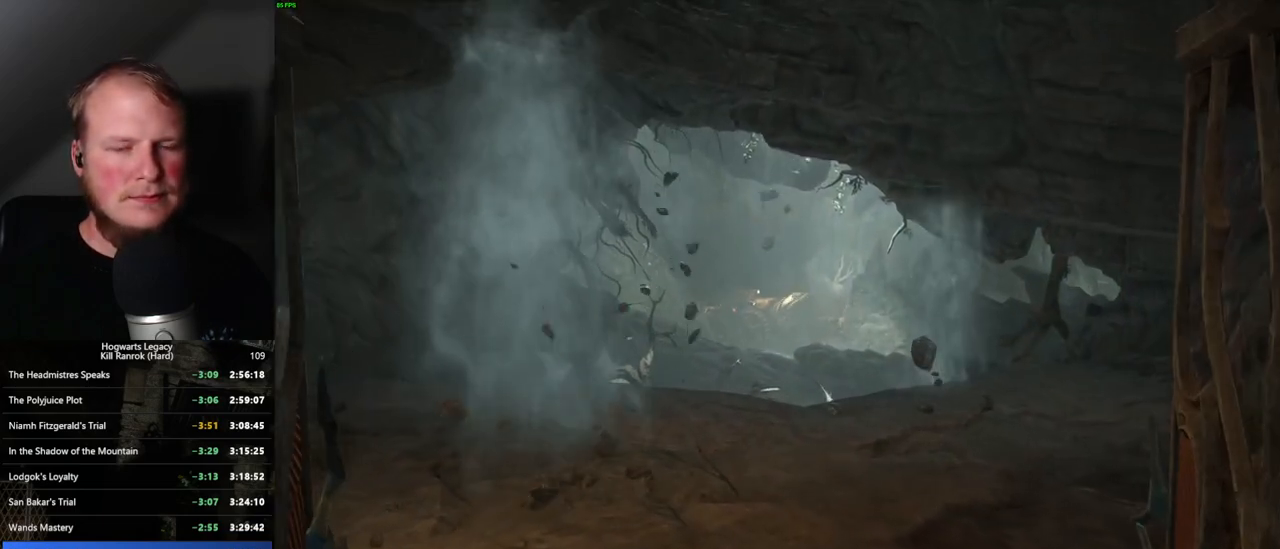
{"keys": ["w"], "mouse": [], "events": []}
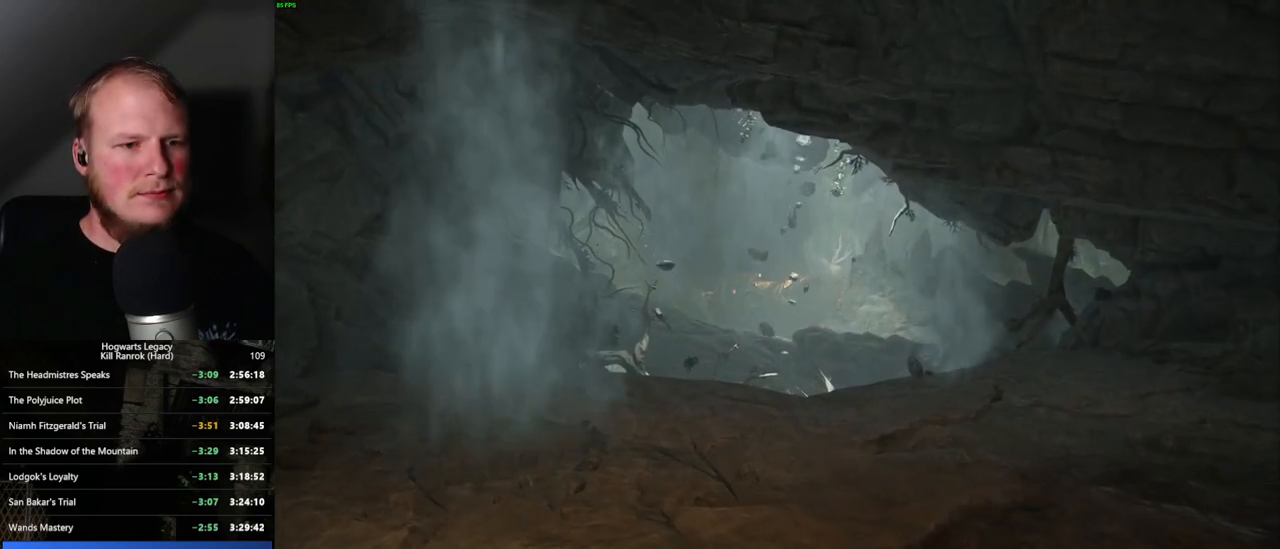
{"keys": ["w"], "mouse": [], "events": []}
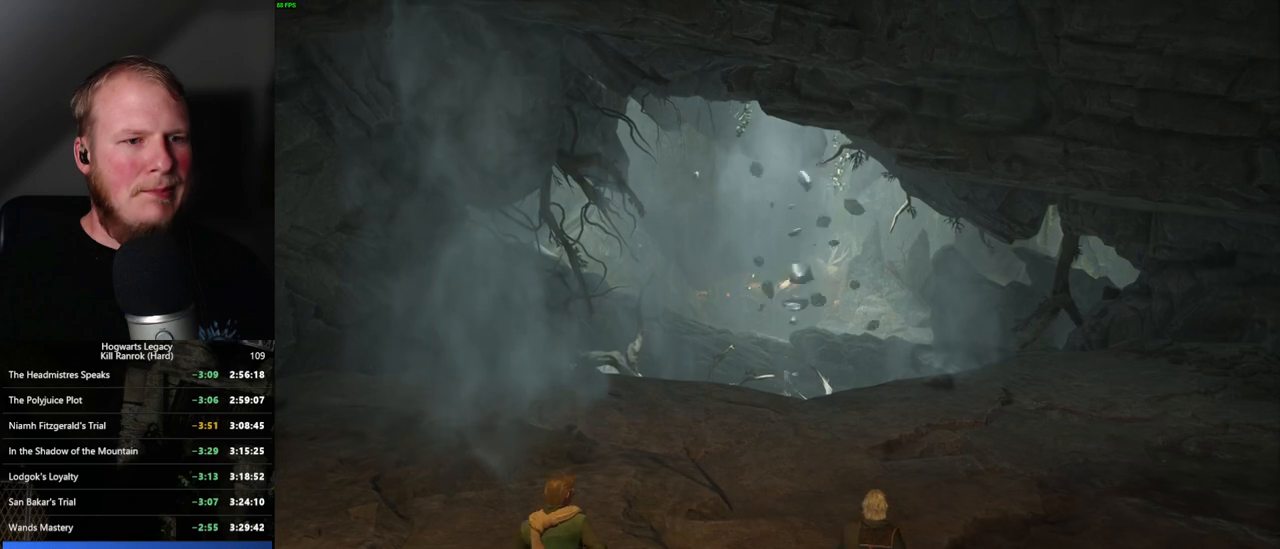
{"keys": ["w"], "mouse": [], "events": []}
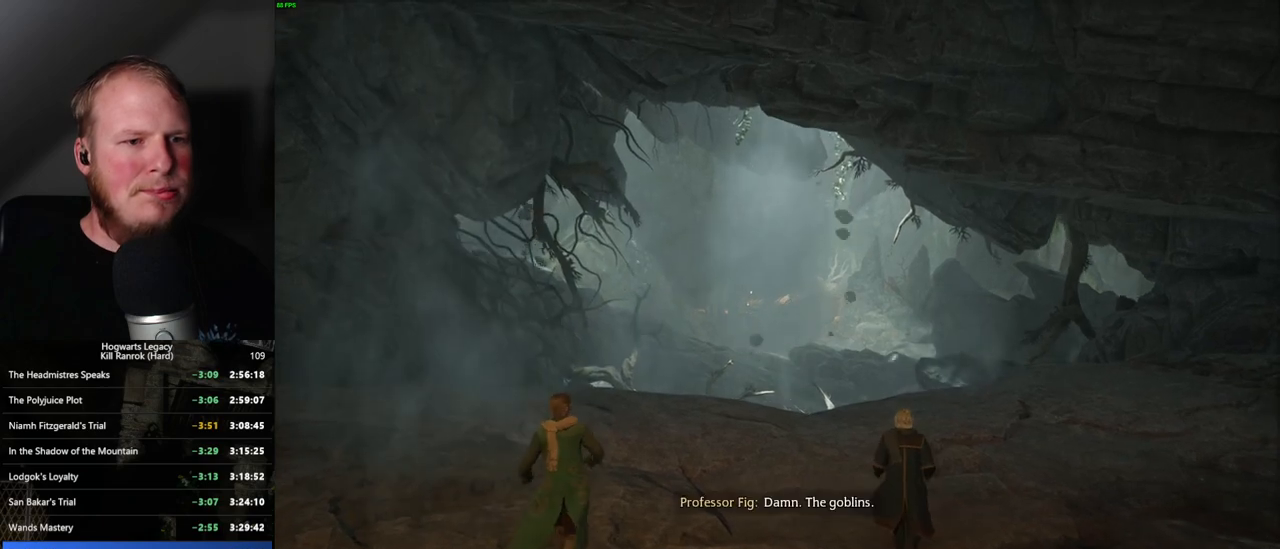
{"keys": ["w"], "mouse": [], "events": []}
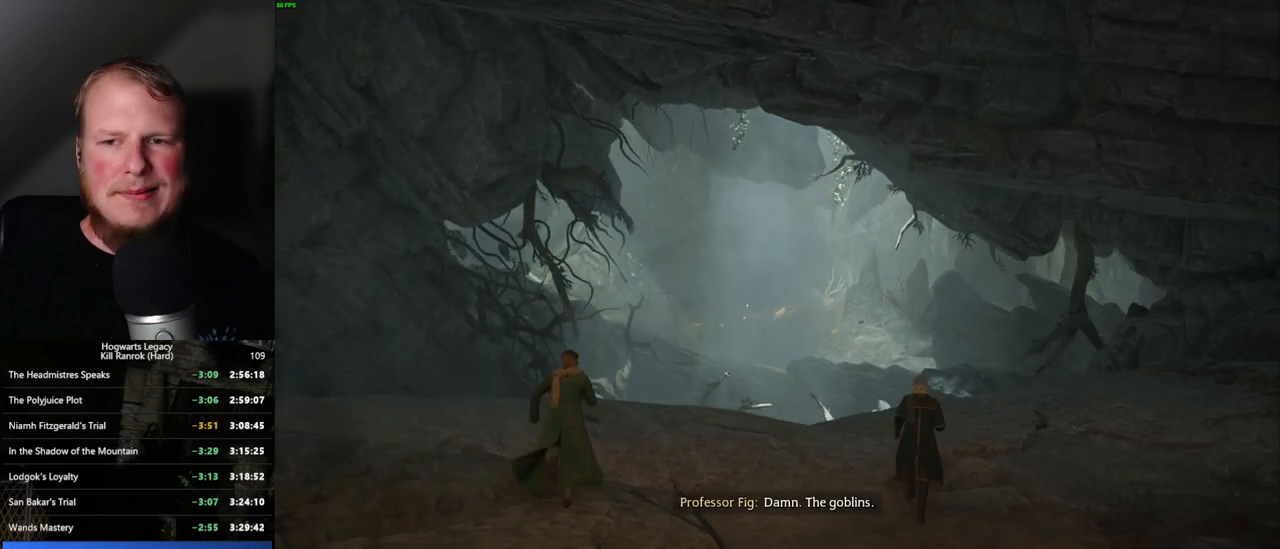
{"keys": [], "mouse": [], "events": [[200, "w", "up"]]}
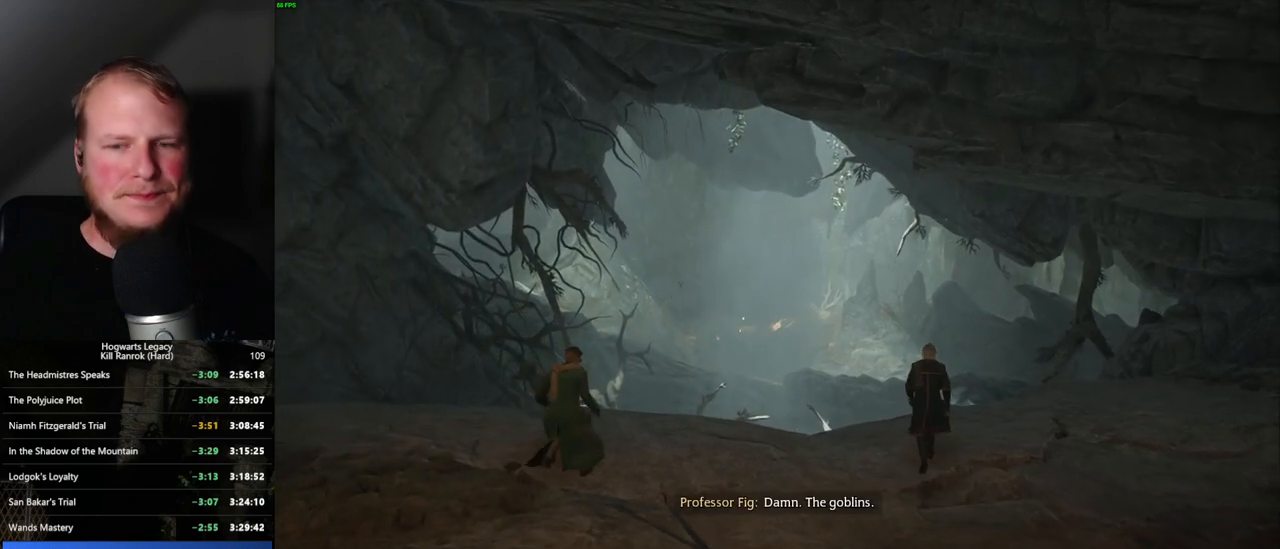
{"keys": [], "mouse": [], "events": []}
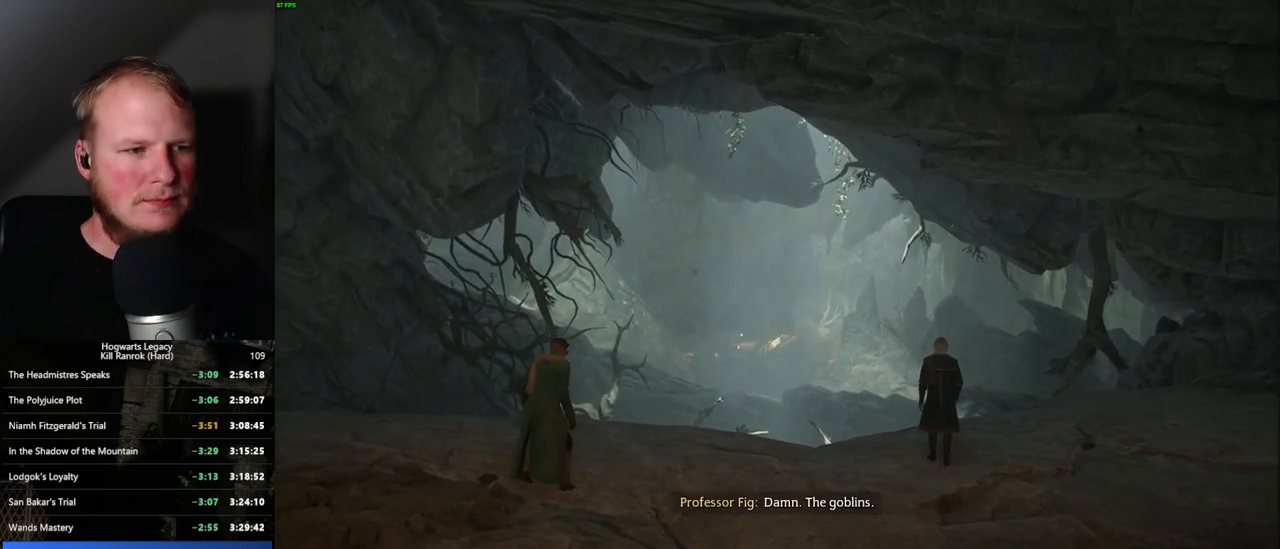
{"keys": [], "mouse": [], "events": []}
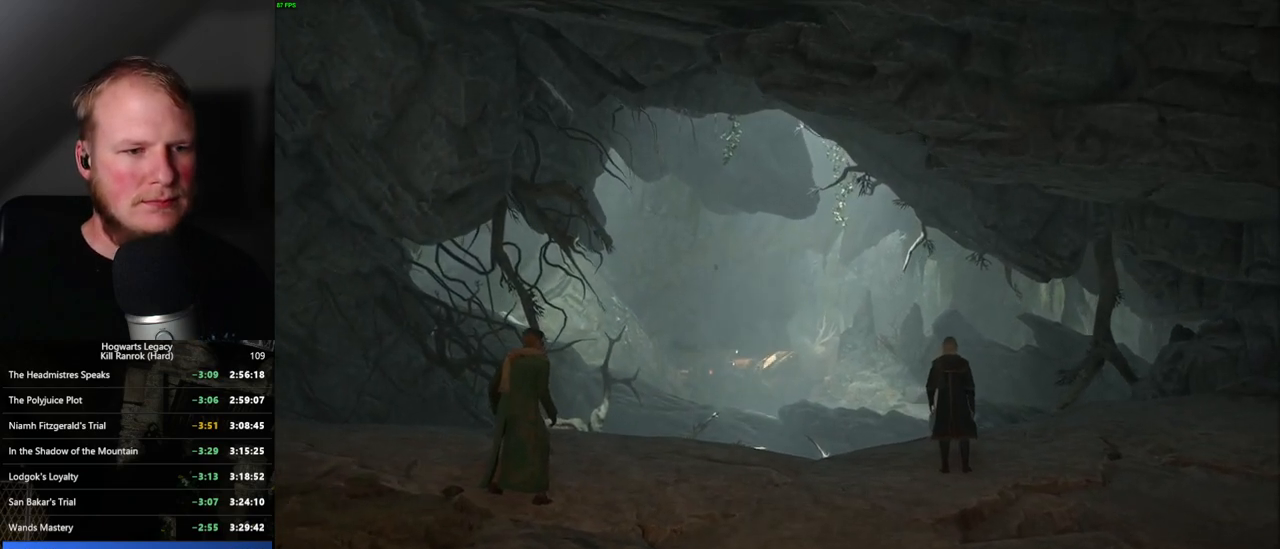
{"keys": [], "mouse": [], "events": []}
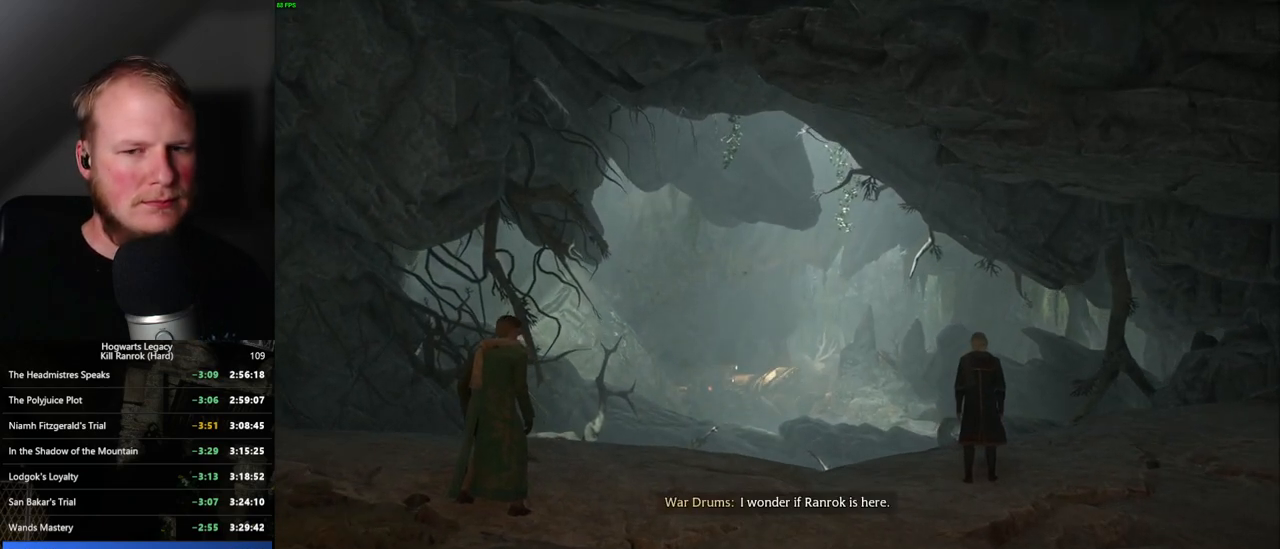
{"keys": [], "mouse": [], "events": []}
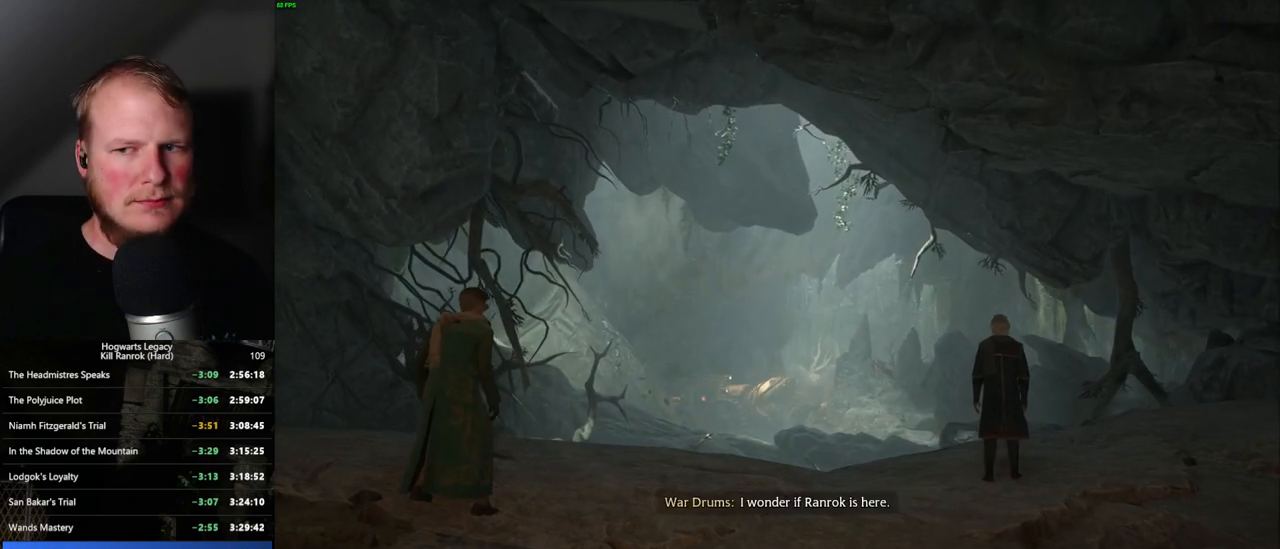
{"keys": [], "mouse": [], "events": []}
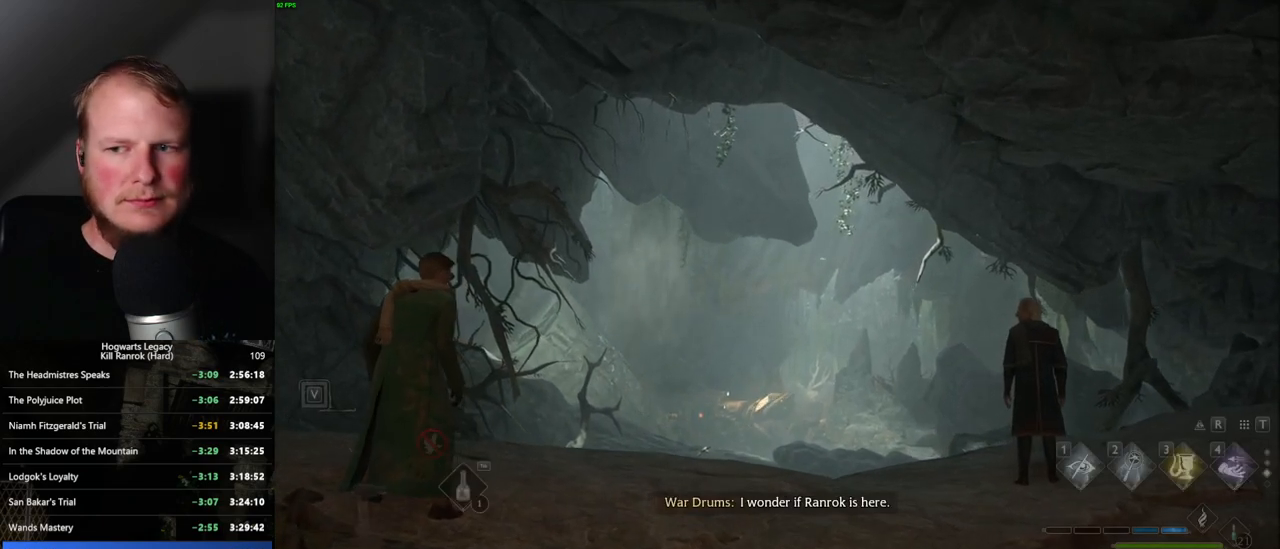
{"keys": ["d"], "mouse": [], "events": [[267, "d", "down"]]}
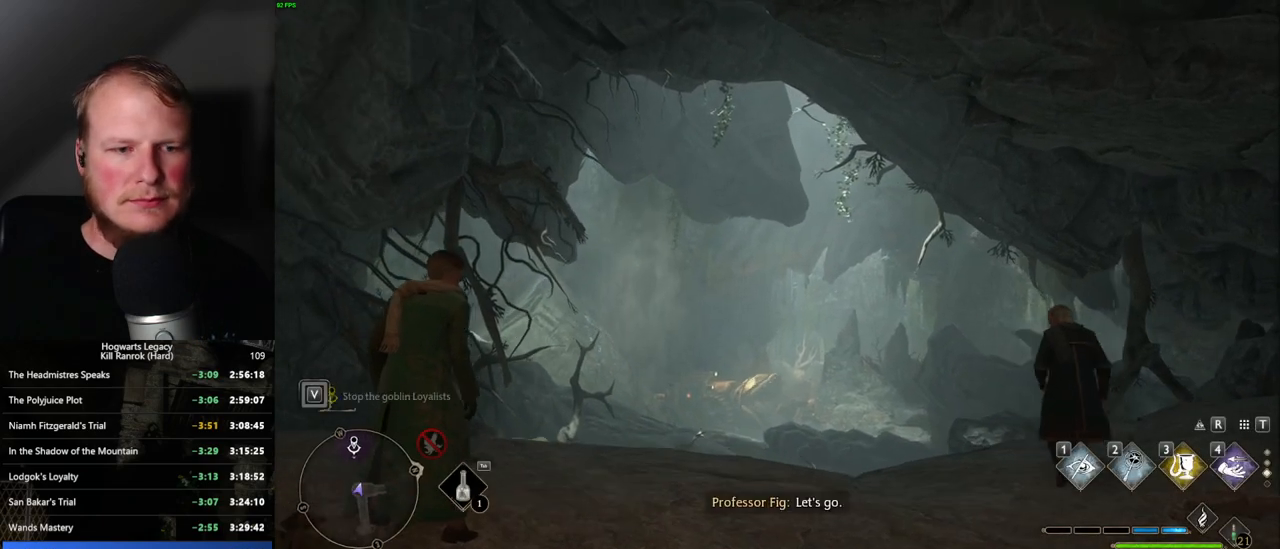
{"keys": ["d"], "mouse": [], "events": []}
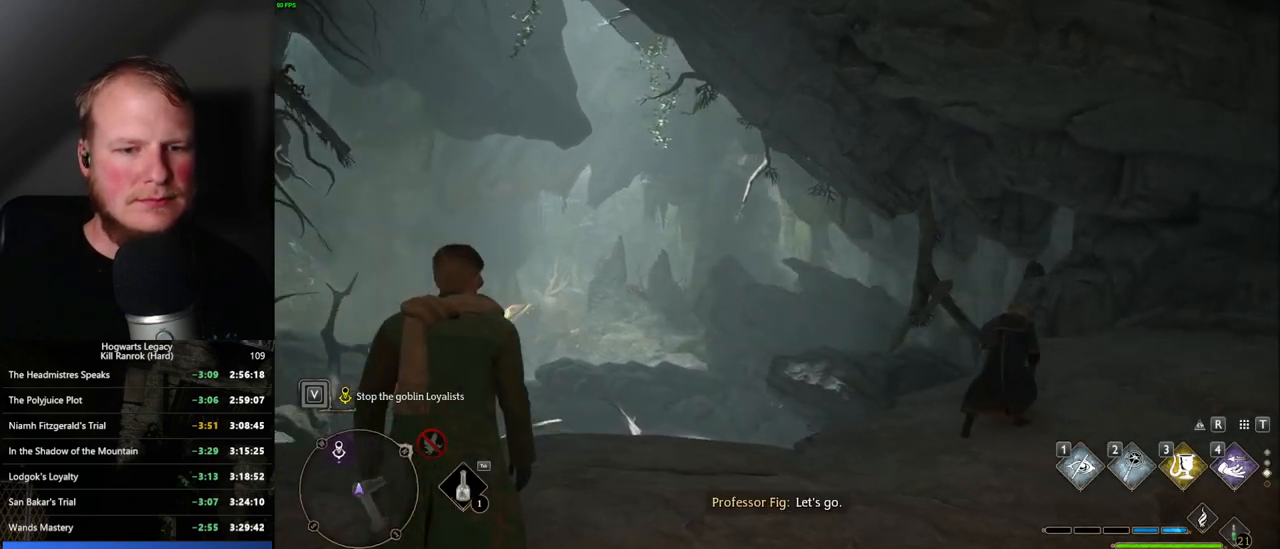
{"keys": ["d", "w"], "mouse": [], "events": [[17, "w", "down"]]}
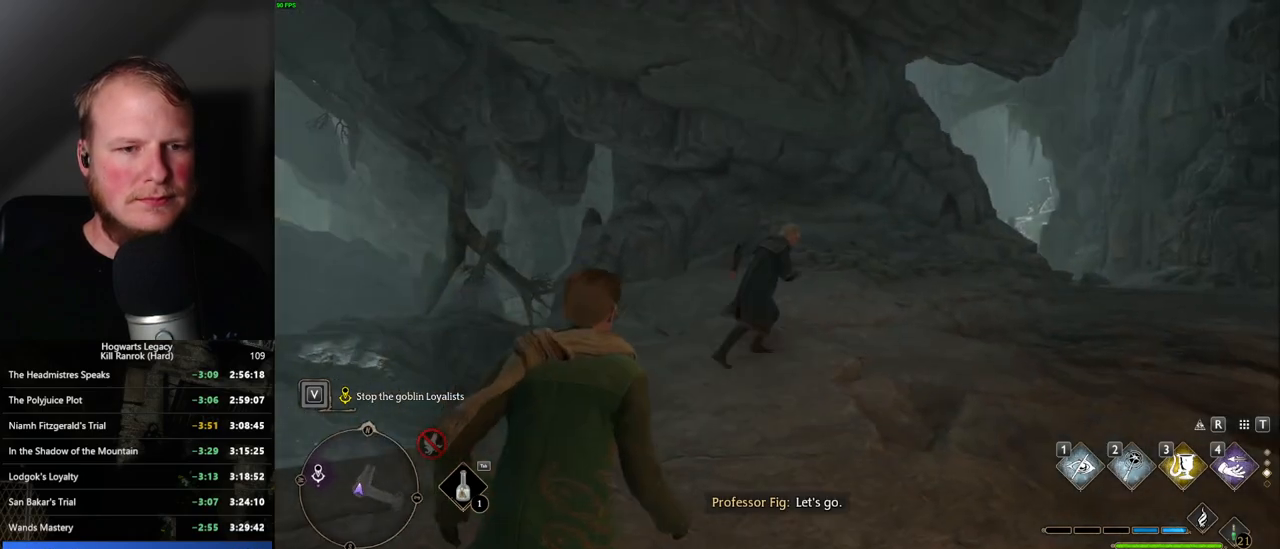
{"keys": ["w"], "mouse": [], "events": [[50, "space", "down"], [250, "d", "up"], [484, "space", "up"]]}
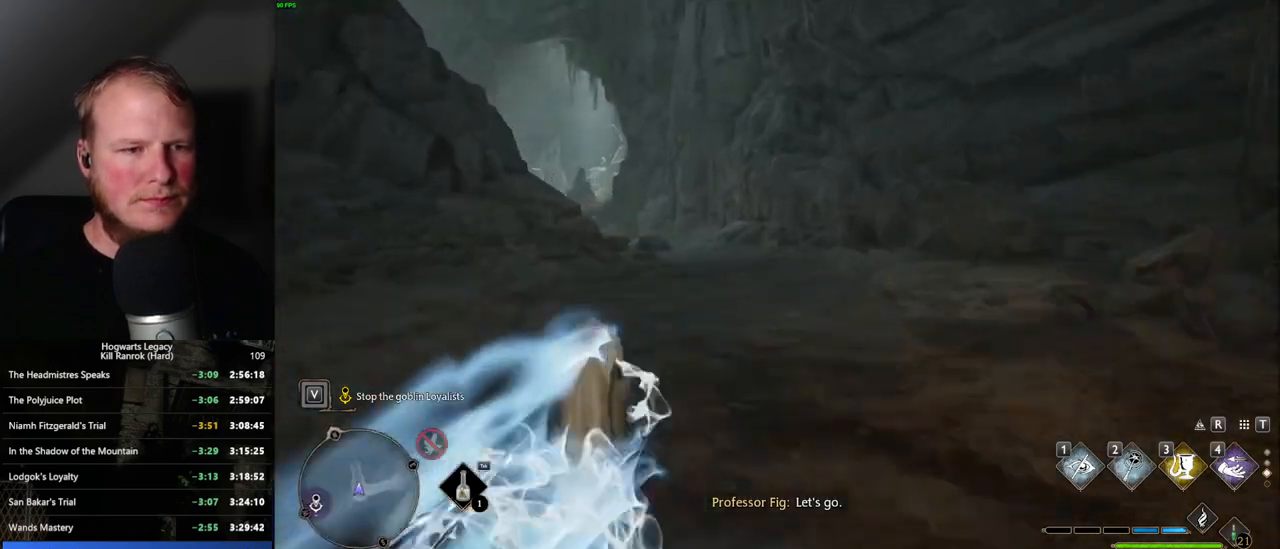
{"keys": ["space", "w"], "mouse": [], "events": [[217, "shift_l", "down"], [300, "shift_l", "up"], [400, "space", "down"]]}
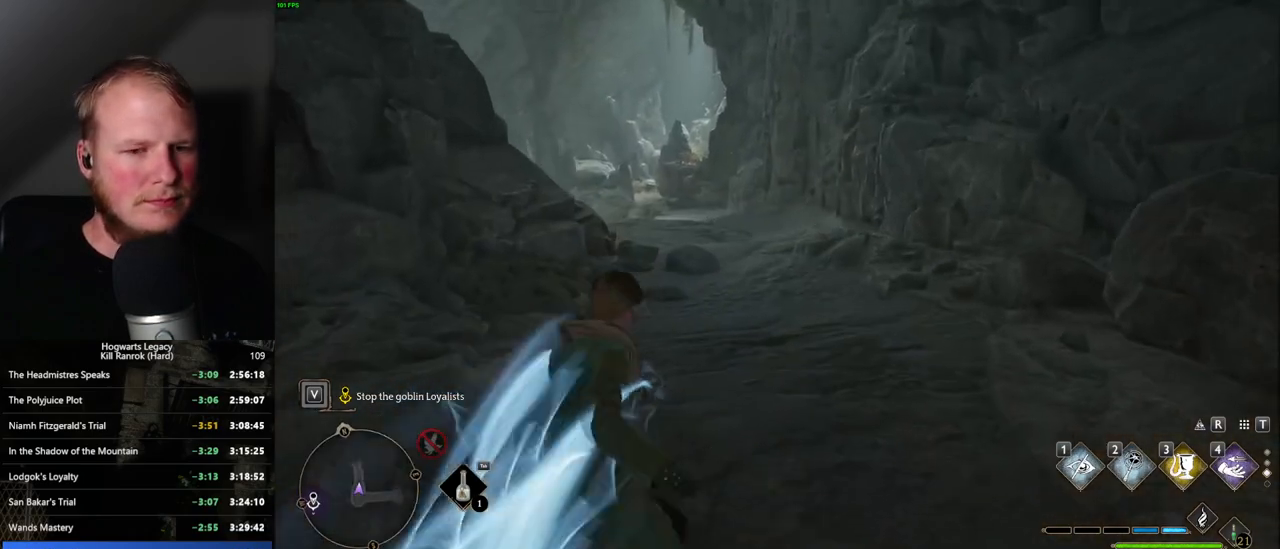
{"keys": ["space", "w"], "mouse": [], "events": []}
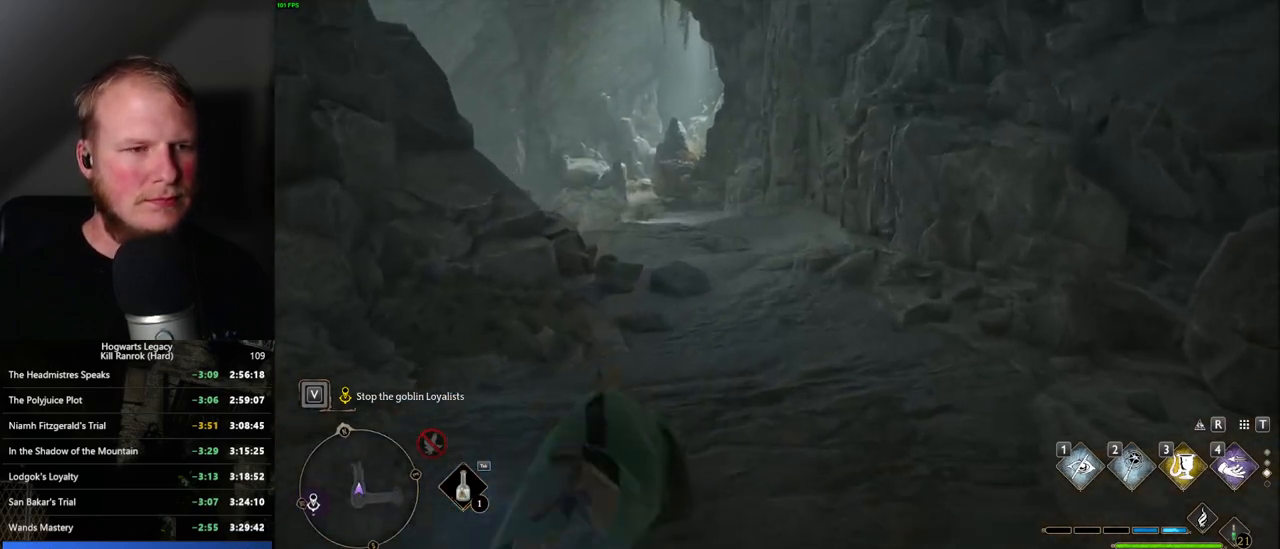
{"keys": ["w"], "mouse": [], "events": [[234, "space", "up"]]}
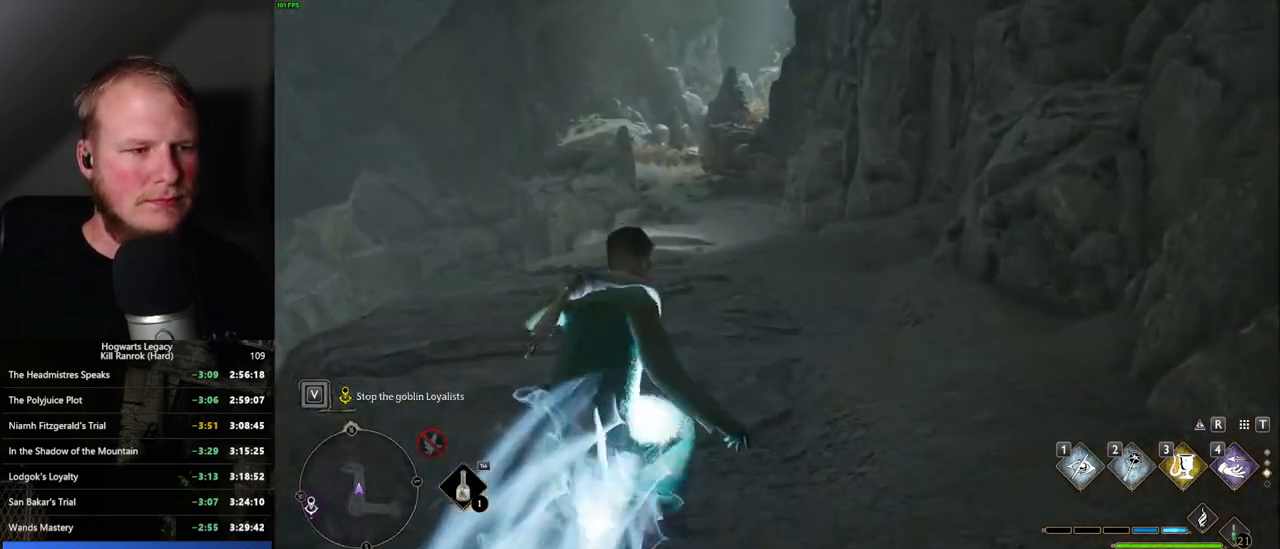
{"keys": ["space", "w"], "mouse": [], "events": [[84, "space", "down"]]}
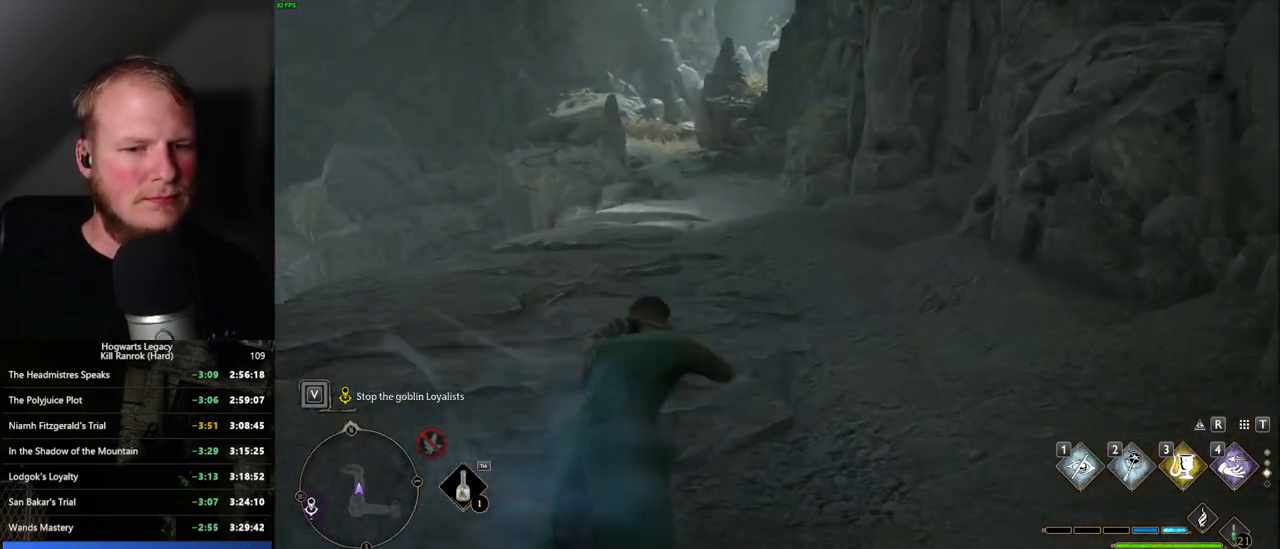
{"keys": ["w"], "mouse": [], "events": [[484, "space", "up"]]}
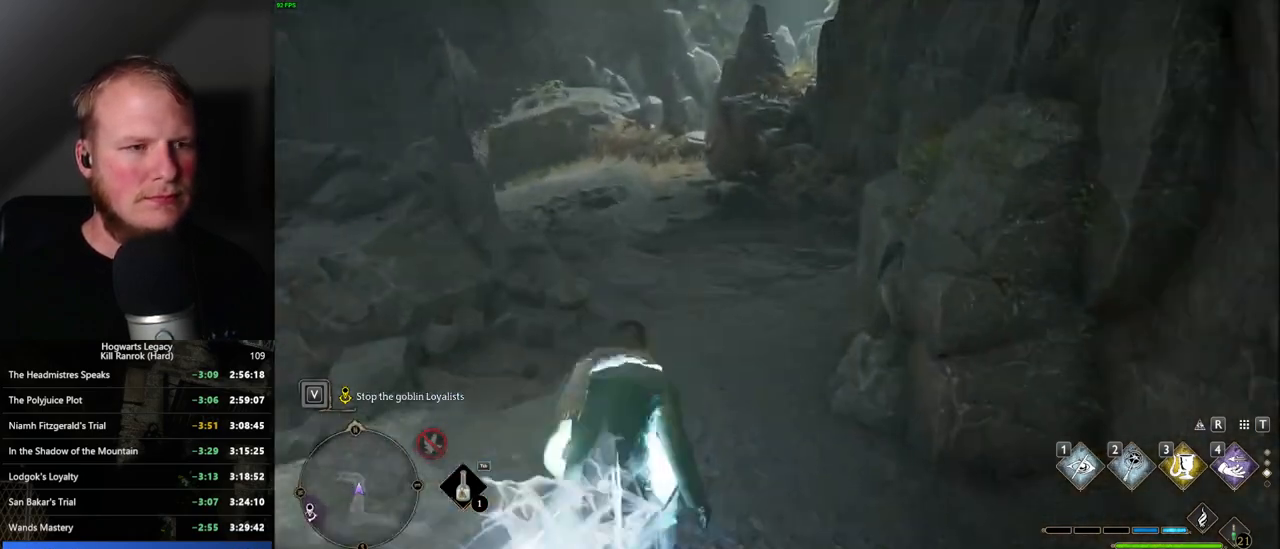
{"keys": ["space", "w"], "mouse": [], "events": [[217, "space", "down"]]}
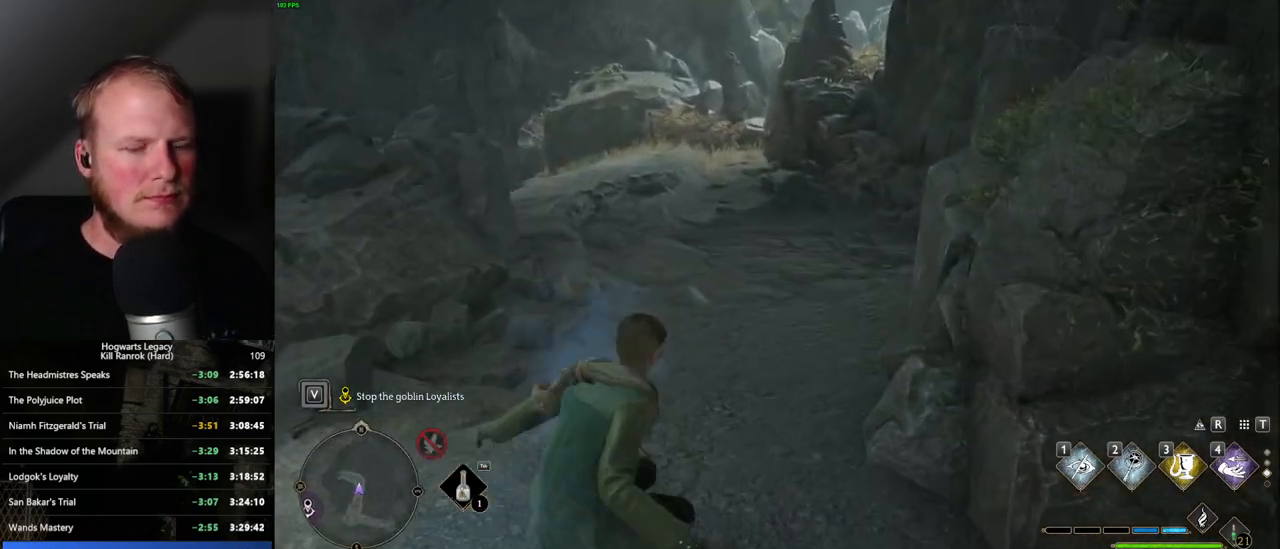
{"keys": ["space", "w"], "mouse": [], "events": []}
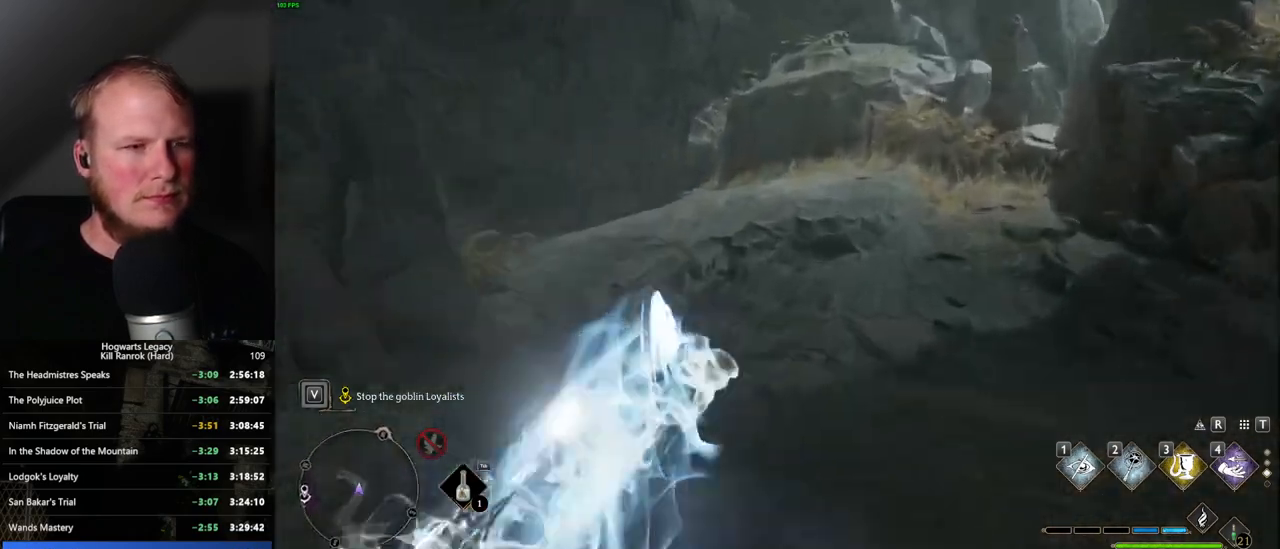
{"keys": ["space", "w"], "mouse": [], "events": [[100, "space", "up"], [417, "space", "down"]]}
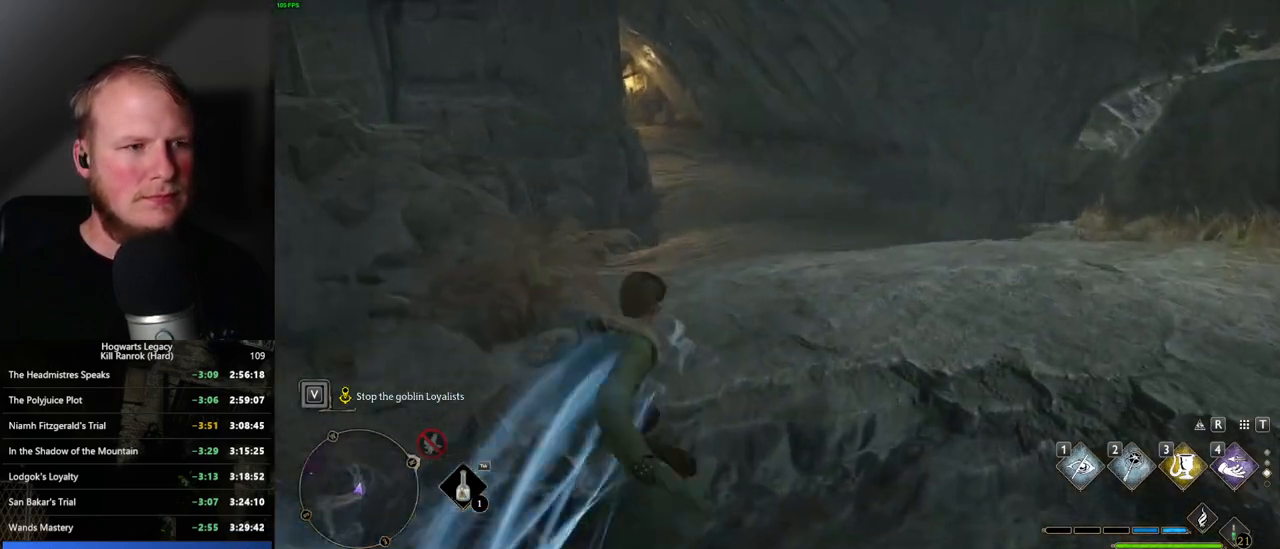
{"keys": ["space", "w"], "mouse": [], "events": []}
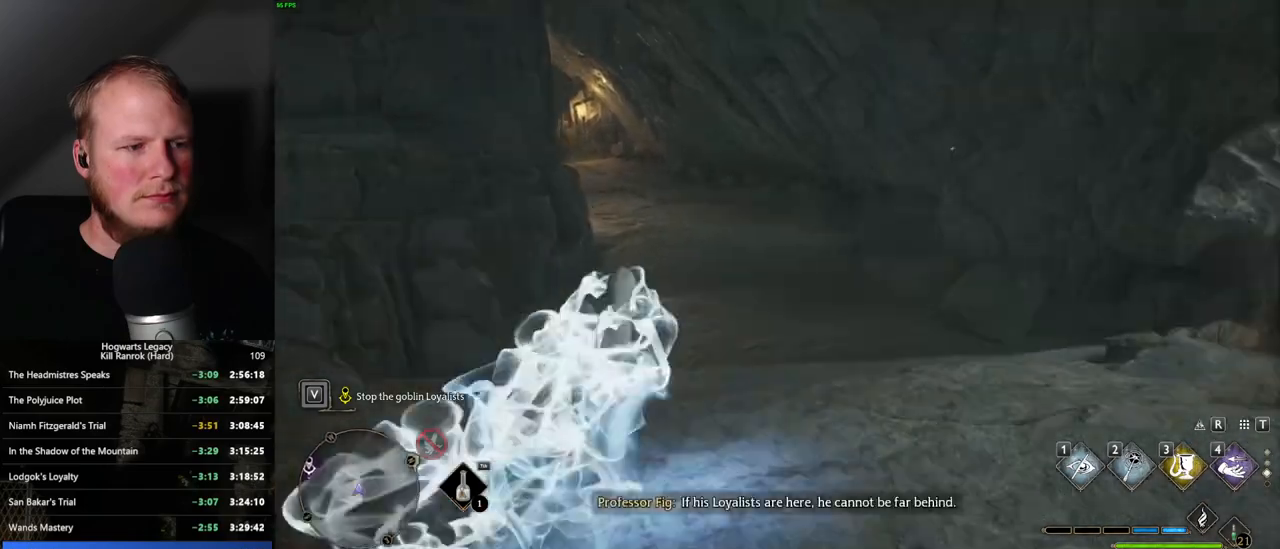
{"keys": ["w"], "mouse": [], "events": [[234, "space", "up"]]}
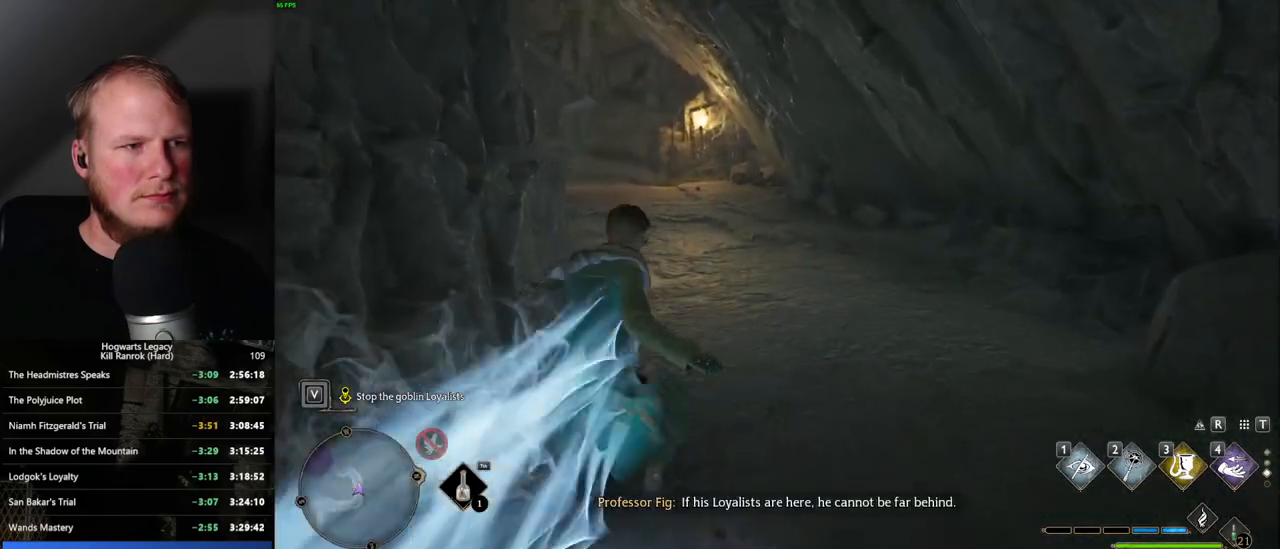
{"keys": ["space", "w"], "mouse": [], "events": [[17, "space", "down"]]}
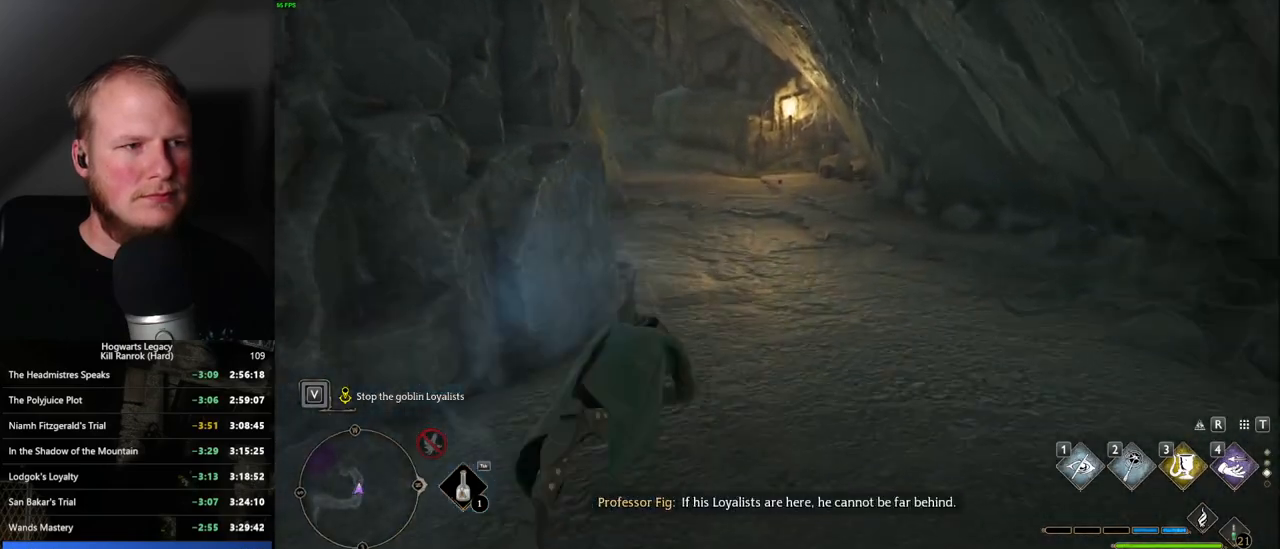
{"keys": ["w"], "mouse": [], "events": [[350, "space", "up"]]}
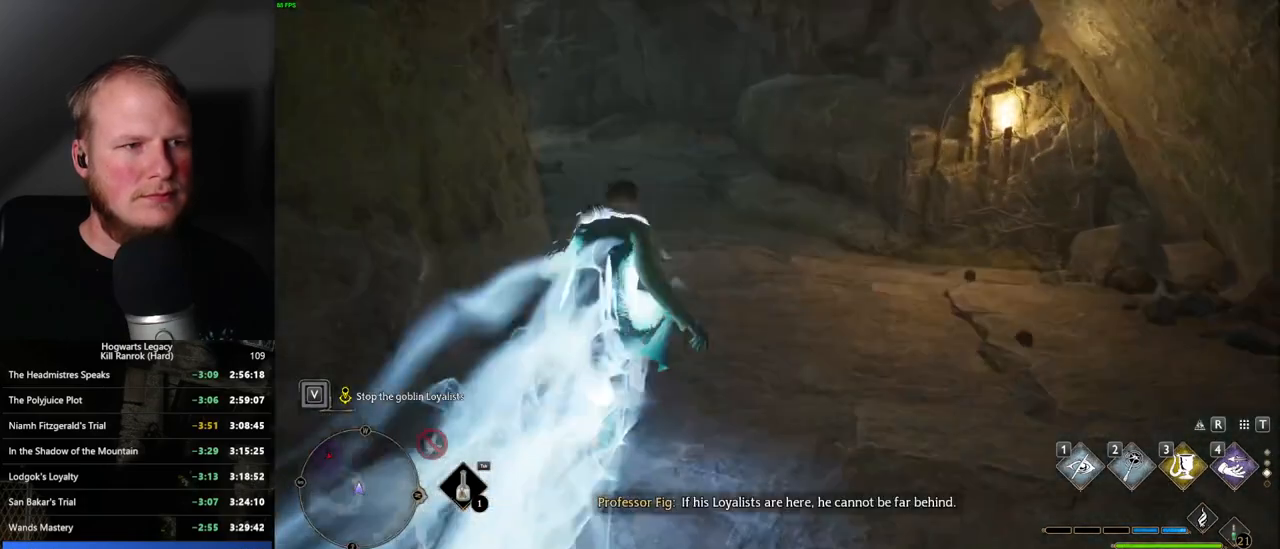
{"keys": ["space", "w"], "mouse": [], "events": [[117, "space", "down"]]}